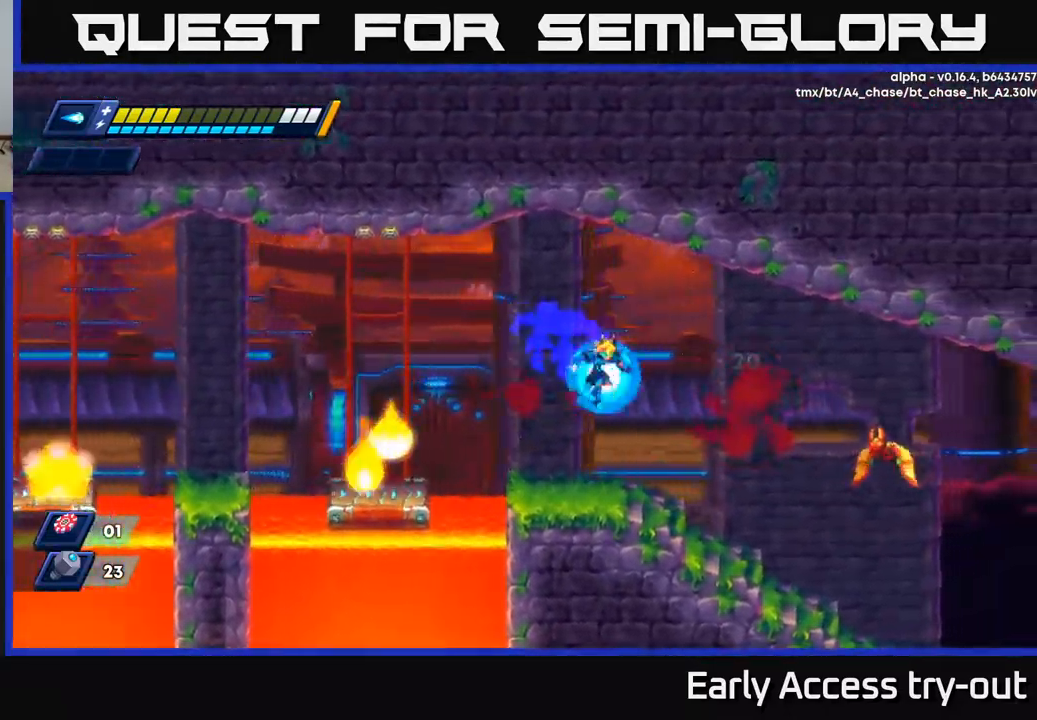
Gameplay with a controller (Xbox layout); each line is a JSON object with the inputs held at the frame after it. "events" lists button and stick changes between this image and that frame as [ms after this image, input, new state], when the widget could be followed in between.
{"buttons": ["DPAD_RIGHT"], "left_stick": "center", "right_stick": "center", "events": [[183, "X", "down"], [267, "X", "up"], [317, "X", "down"], [400, "A", "down"], [416, "X", "up"], [466, "A", "up"]]}
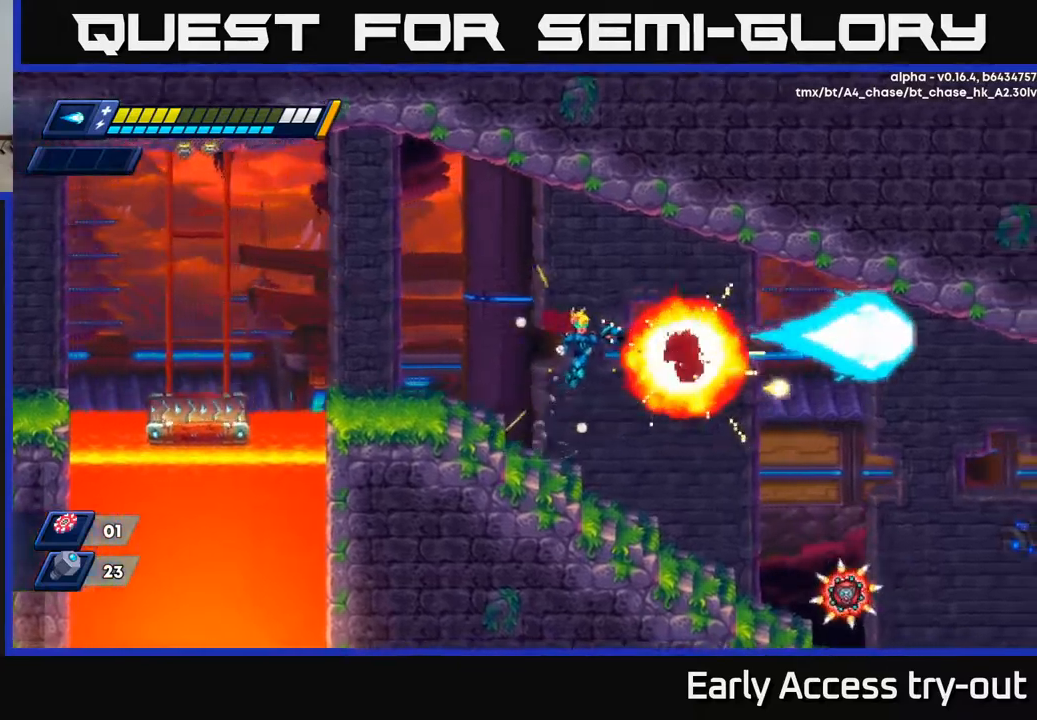
{"buttons": ["R2", "DPAD_RIGHT"], "left_stick": "center", "right_stick": "center", "events": [[117, "DPAD_RIGHT", "up"], [400, "DPAD_RIGHT", "down"], [450, "R2", "down"]]}
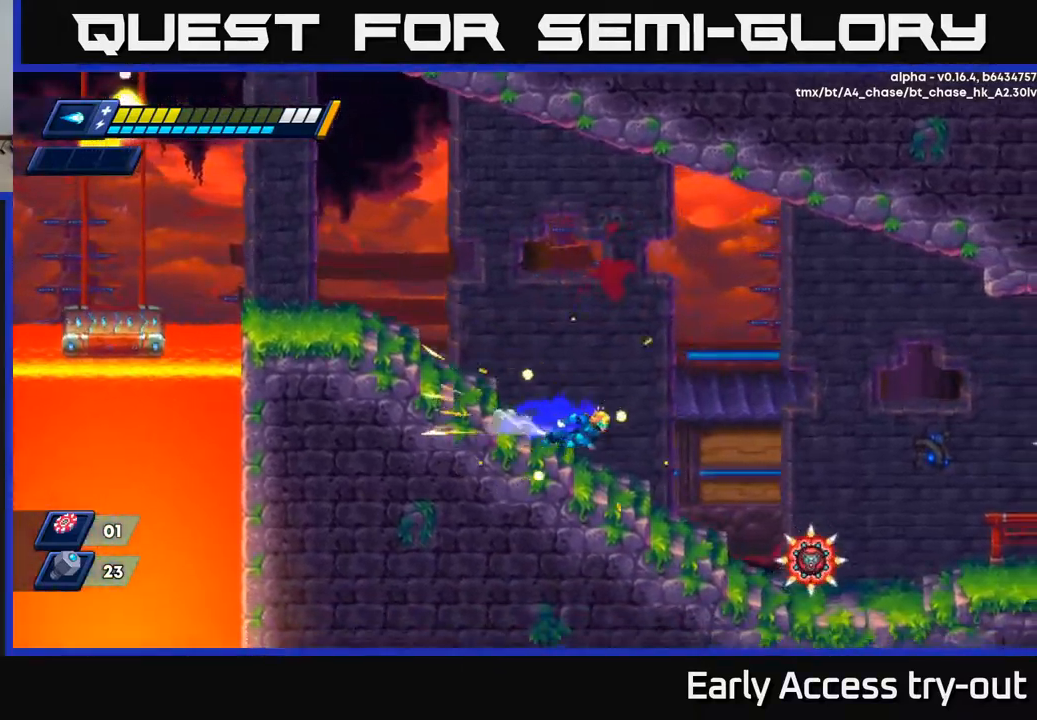
{"buttons": ["DPAD_RIGHT"], "left_stick": "center", "right_stick": "center", "events": [[334, "R2", "up"]]}
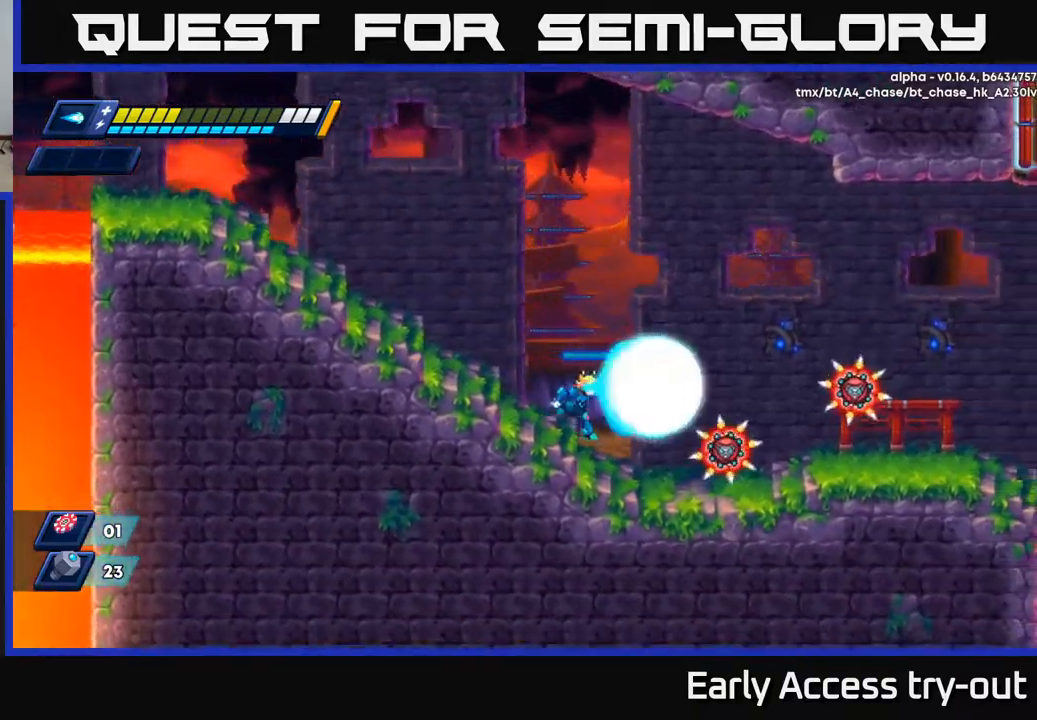
{"buttons": ["X"], "left_stick": "center", "right_stick": "center", "events": [[34, "X", "down"], [117, "DPAD_RIGHT", "up"], [117, "X", "up"], [184, "X", "down"], [217, "X", "up"], [267, "DPAD_RIGHT", "down"], [284, "X", "down"], [334, "DPAD_RIGHT", "up"], [350, "X", "up"], [400, "X", "down"], [450, "X", "up"], [500, "X", "down"]]}
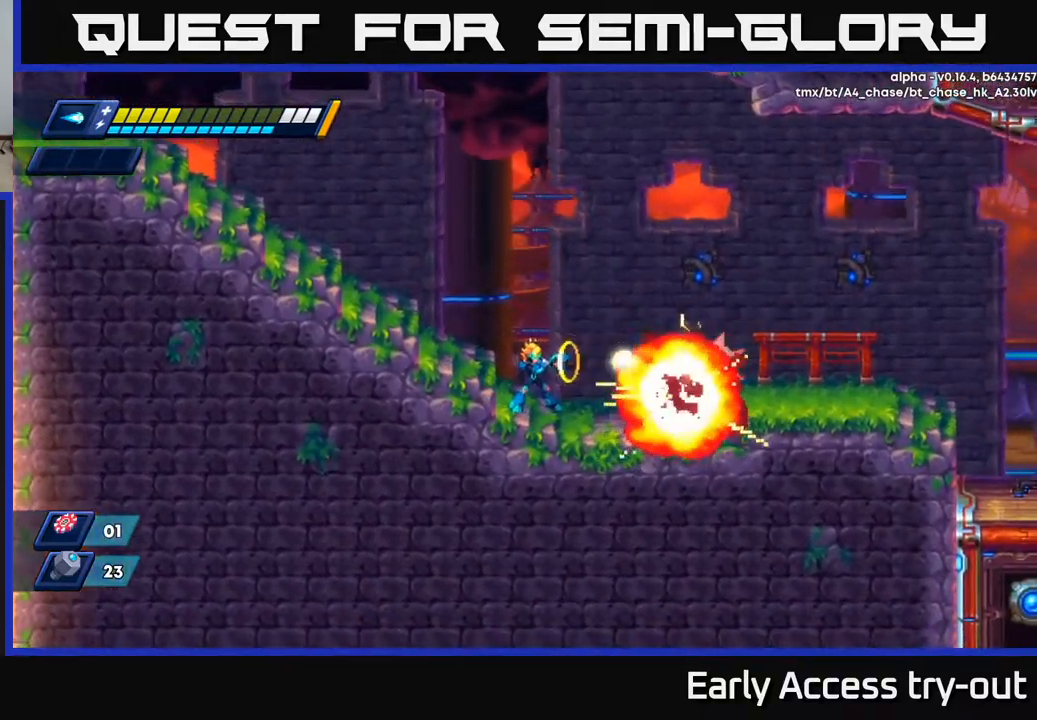
{"buttons": ["A", "R2", "DPAD_RIGHT"], "left_stick": "center", "right_stick": "center", "events": [[67, "X", "up"], [117, "X", "down"], [184, "DPAD_RIGHT", "down"], [184, "X", "up"], [234, "X", "down"], [317, "X", "up"], [417, "R2", "down"], [500, "A", "down"]]}
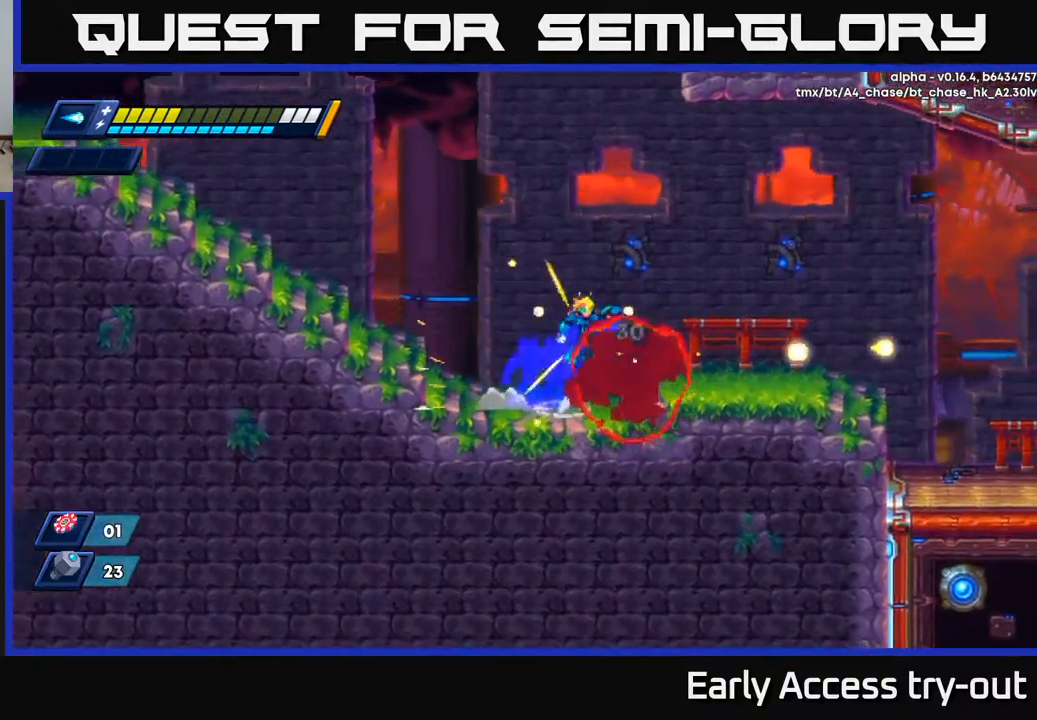
{"buttons": ["DPAD_RIGHT"], "left_stick": "center", "right_stick": "center", "events": [[167, "A", "up"], [267, "R2", "up"]]}
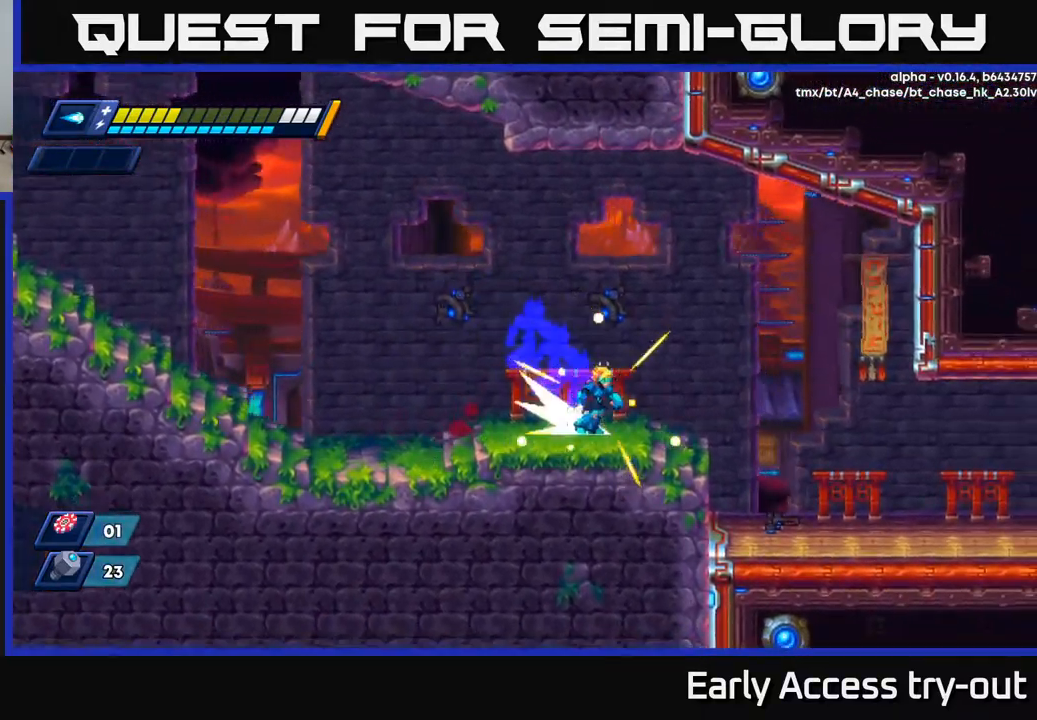
{"buttons": ["A", "R2", "DPAD_RIGHT"], "left_stick": "center", "right_stick": "center", "events": [[50, "R2", "down"], [100, "A", "down"]]}
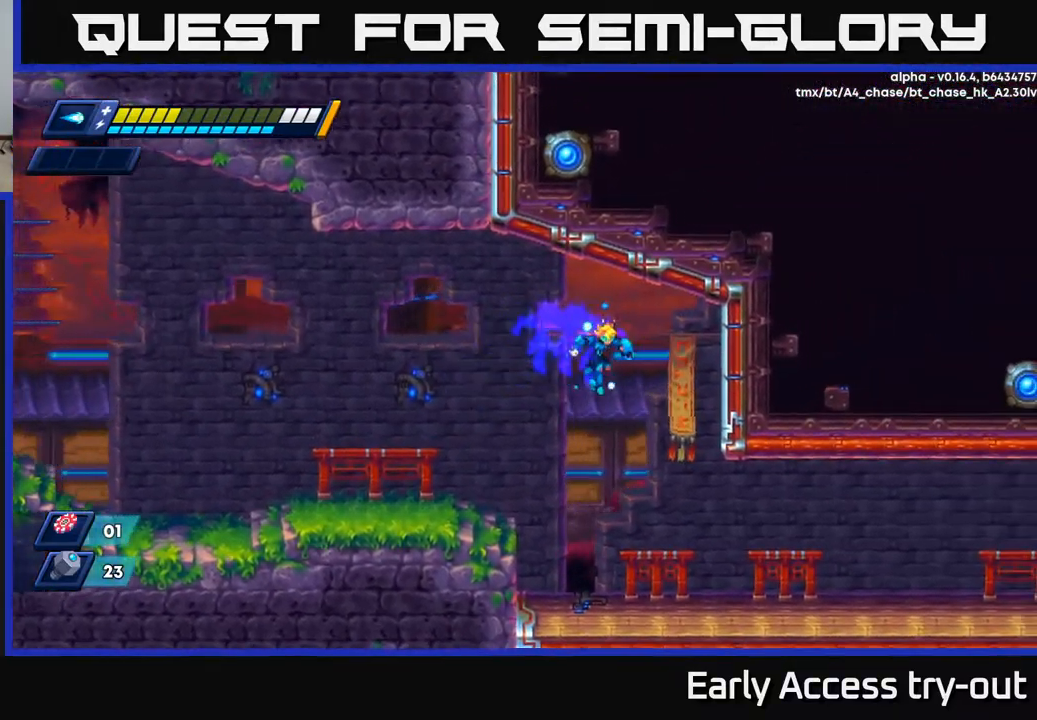
{"buttons": ["DPAD_RIGHT"], "left_stick": "center", "right_stick": "center", "events": [[134, "A", "up"], [167, "R2", "up"]]}
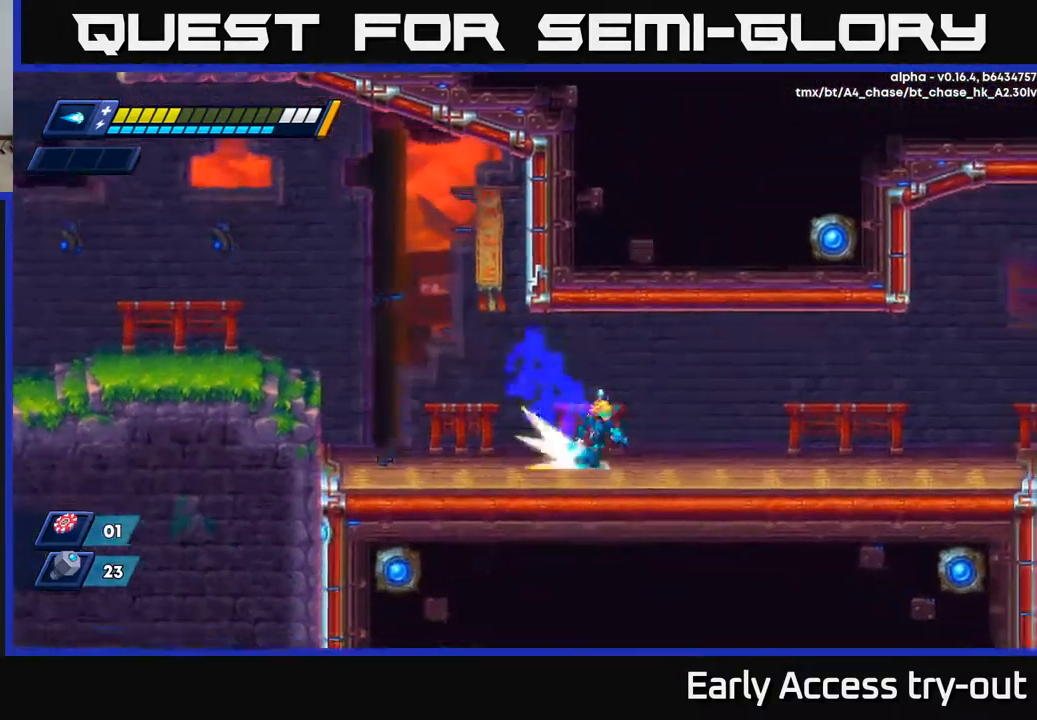
{"buttons": ["DPAD_RIGHT"], "left_stick": "center", "right_stick": "center", "events": [[50, "R2", "down"], [134, "A", "down"], [284, "A", "up"], [434, "R2", "up"]]}
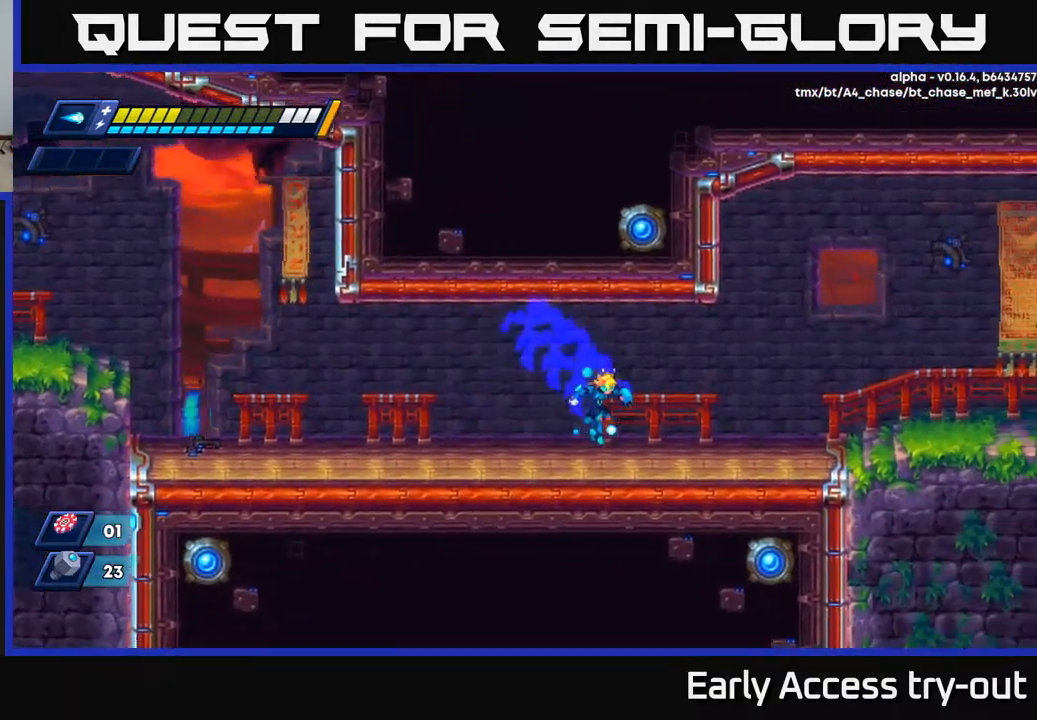
{"buttons": ["DPAD_RIGHT"], "left_stick": "center", "right_stick": "center", "events": [[100, "R2", "down"], [150, "A", "down"], [267, "A", "up"], [434, "R2", "up"]]}
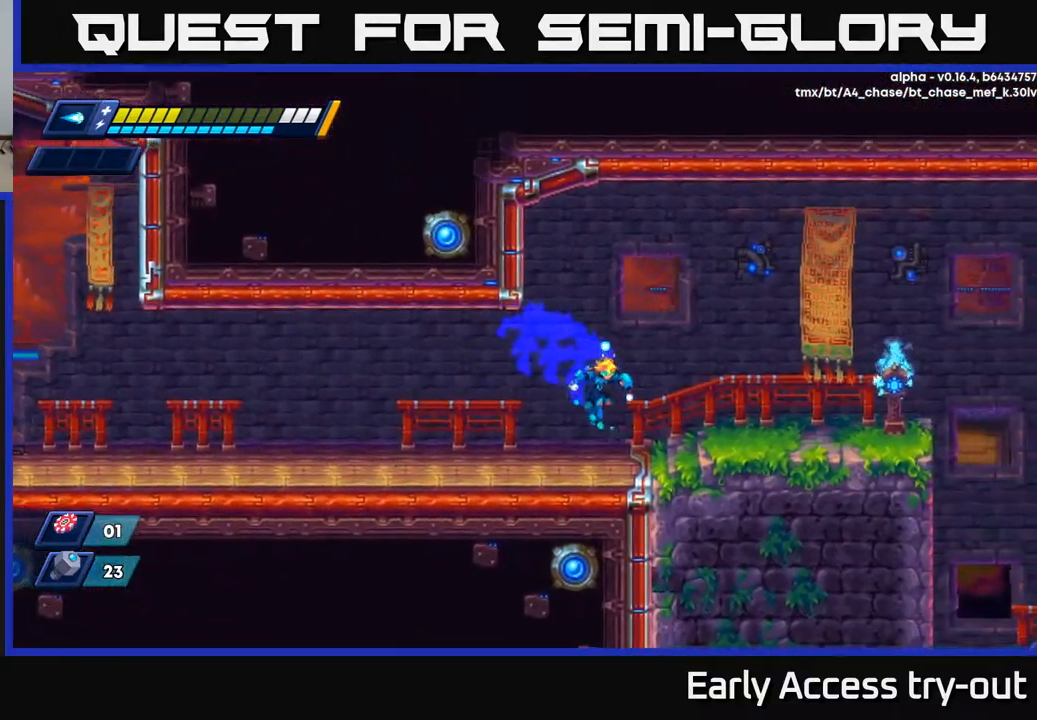
{"buttons": ["R2", "DPAD_RIGHT"], "left_stick": "center", "right_stick": "center", "events": [[100, "R2", "down"], [167, "A", "down"], [367, "A", "up"]]}
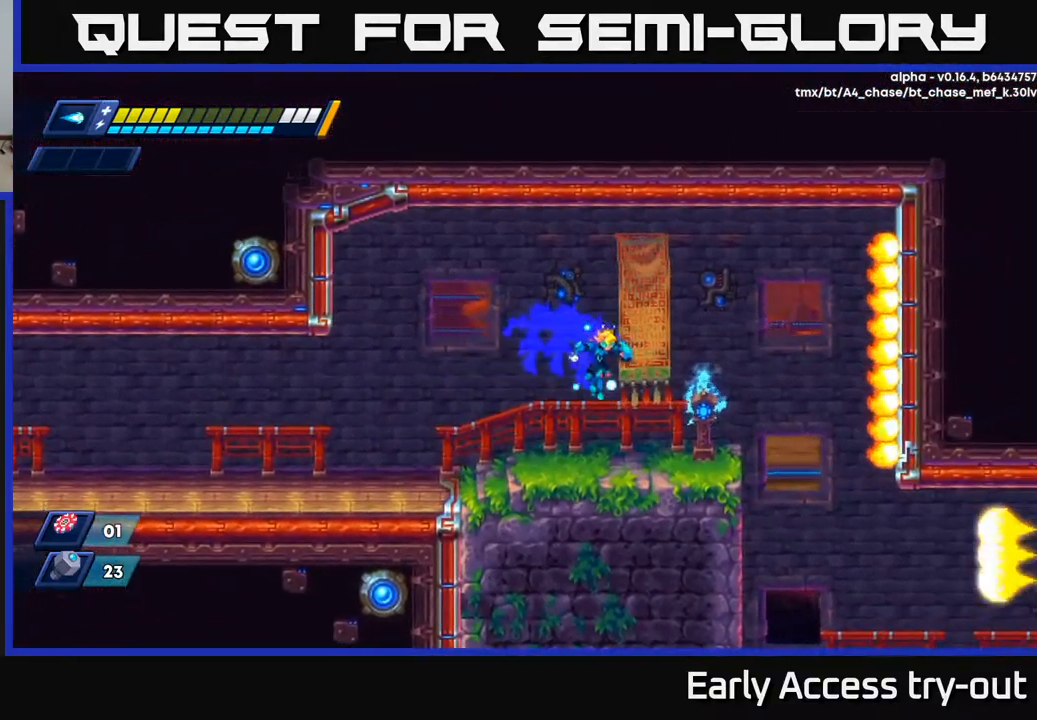
{"buttons": [], "left_stick": "center", "right_stick": "center", "events": [[34, "R2", "up"], [368, "DPAD_RIGHT", "up"]]}
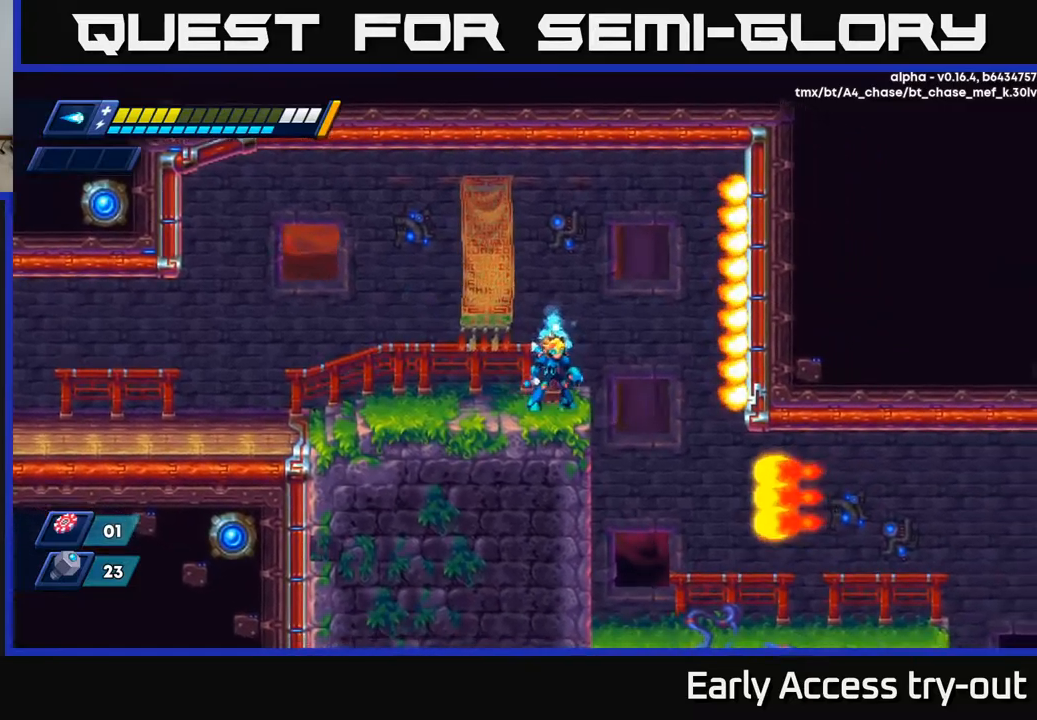
{"buttons": ["A", "DPAD_RIGHT"], "left_stick": "center", "right_stick": "center", "events": [[450, "DPAD_RIGHT", "down"], [484, "A", "down"]]}
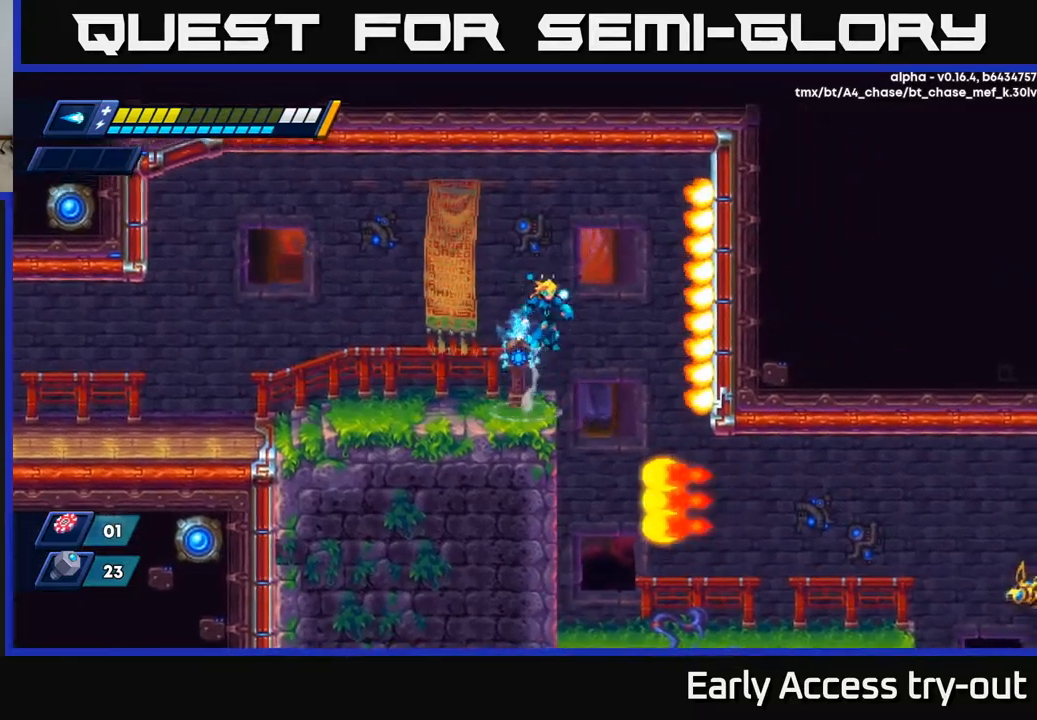
{"buttons": [], "left_stick": "center", "right_stick": "center", "events": [[117, "A", "up"], [334, "DPAD_RIGHT", "up"]]}
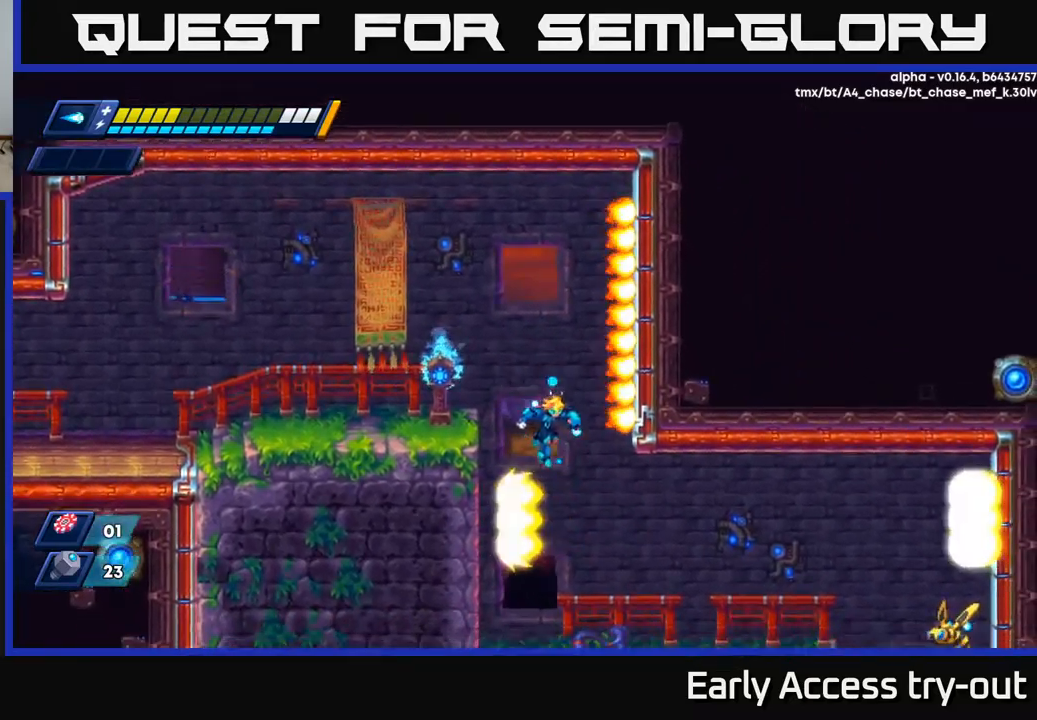
{"buttons": ["X"], "left_stick": "center", "right_stick": "center", "events": [[17, "DPAD_RIGHT", "down"], [367, "X", "down"], [417, "X", "up"], [434, "DPAD_RIGHT", "up"], [484, "X", "down"]]}
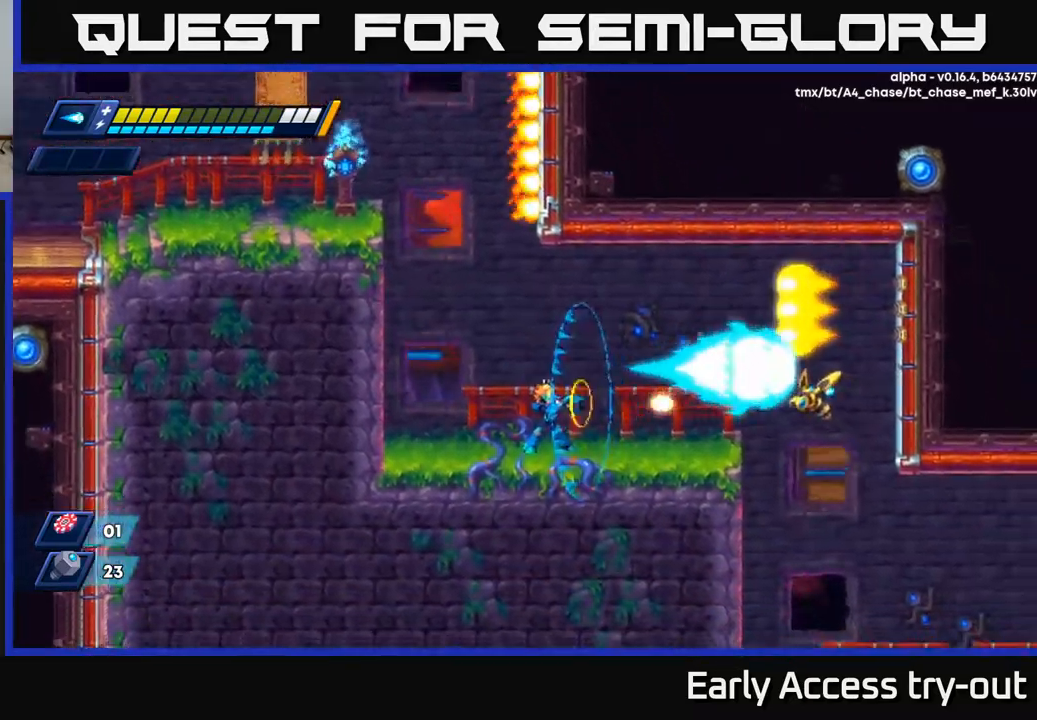
{"buttons": ["R2", "DPAD_RIGHT"], "left_stick": "center", "right_stick": "center", "events": [[50, "X", "up"], [100, "DPAD_RIGHT", "down"], [184, "R2", "down"]]}
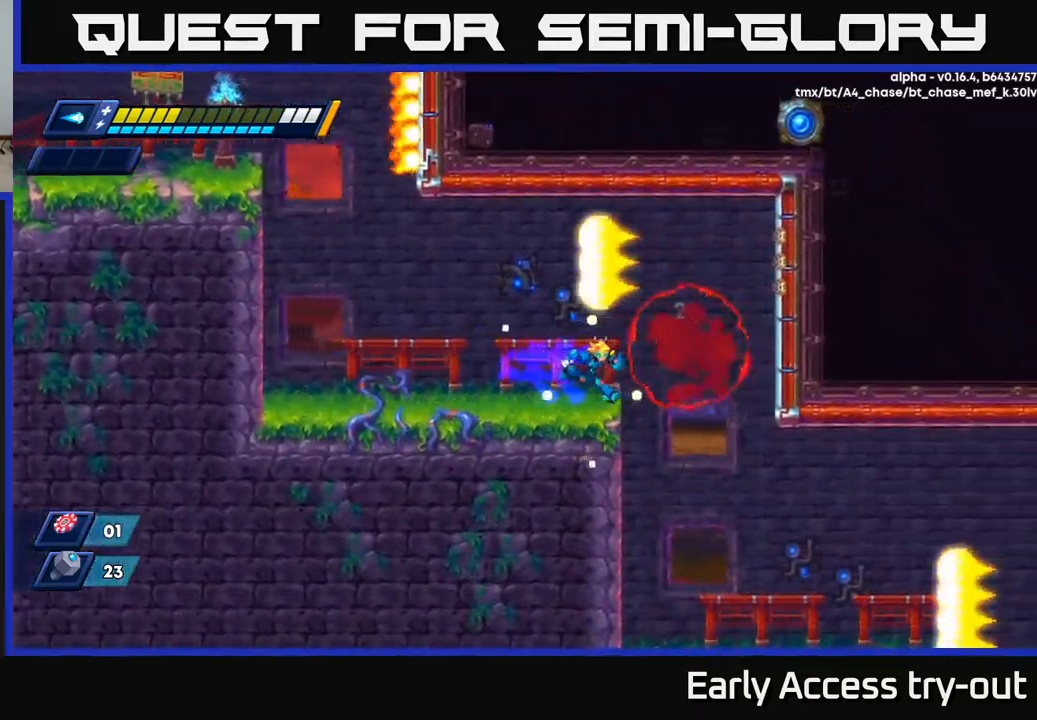
{"buttons": [], "left_stick": "center", "right_stick": "center", "events": [[200, "R2", "up"], [417, "DPAD_RIGHT", "up"]]}
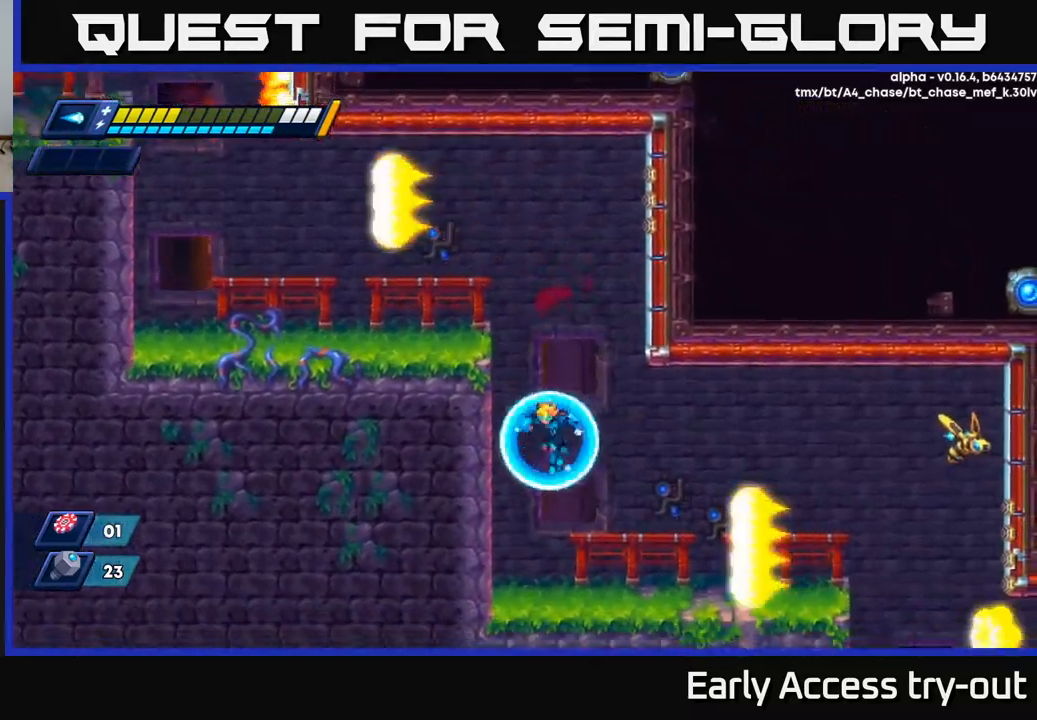
{"buttons": ["DPAD_LEFT"], "left_stick": "center", "right_stick": "center", "events": [[50, "DPAD_LEFT", "down"]]}
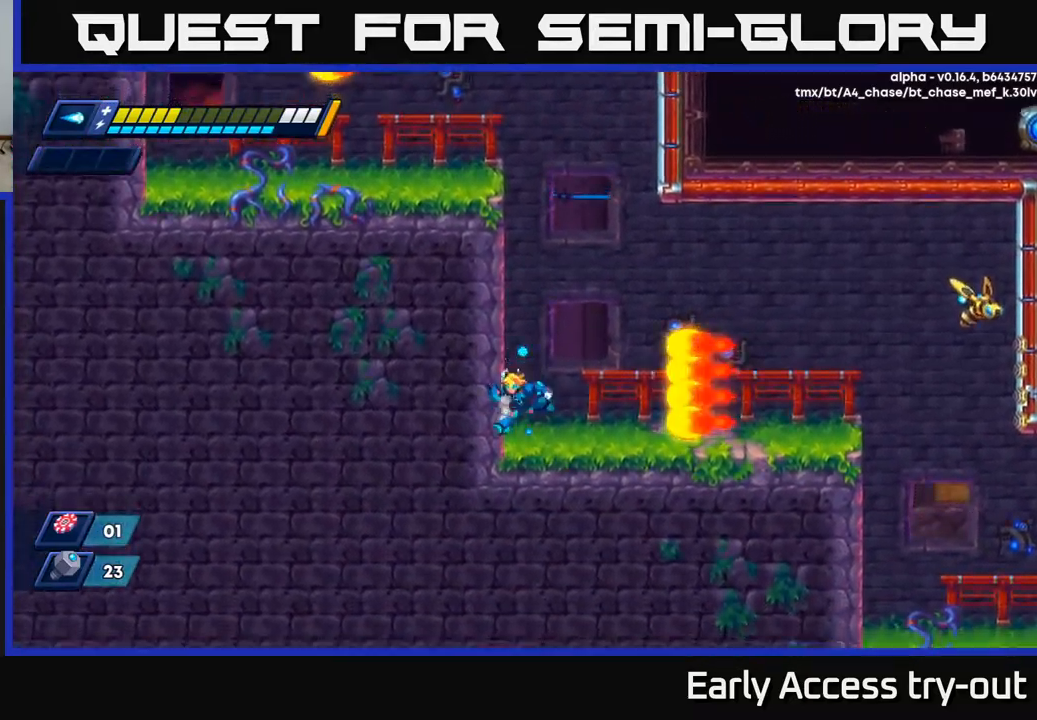
{"buttons": ["A", "DPAD_RIGHT"], "left_stick": "center", "right_stick": "center", "events": [[167, "A", "down"], [300, "A", "up"], [434, "A", "down"], [434, "DPAD_LEFT", "up"], [467, "DPAD_RIGHT", "down"]]}
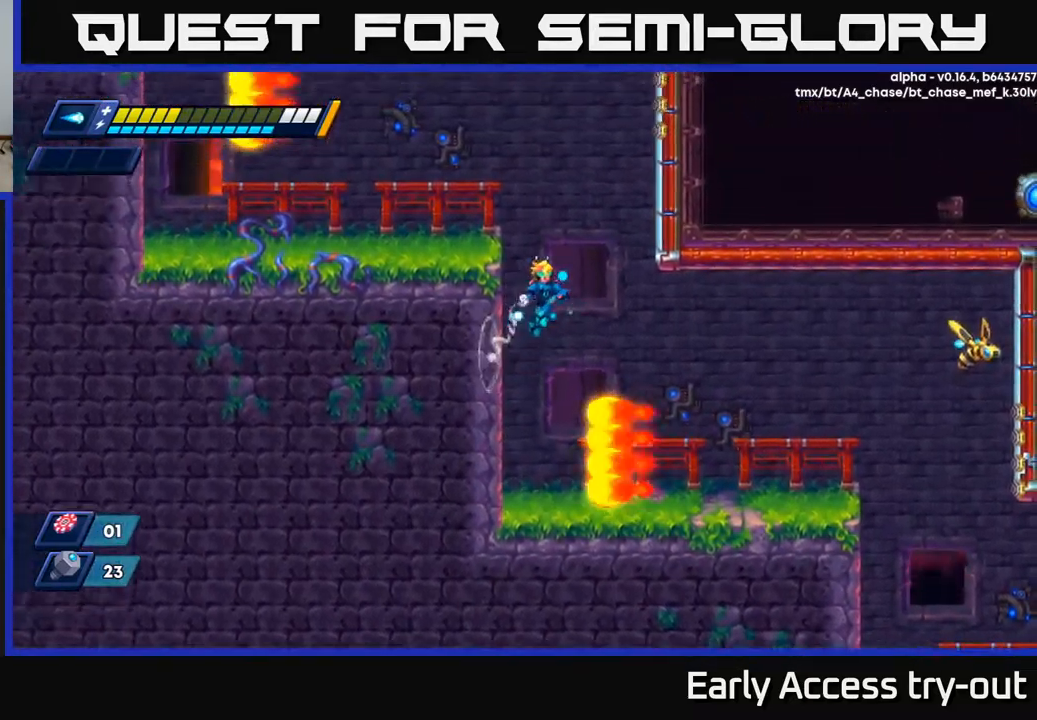
{"buttons": ["DPAD_RIGHT"], "left_stick": "center", "right_stick": "center", "events": [[17, "A", "up"], [350, "X", "down"], [417, "X", "up"]]}
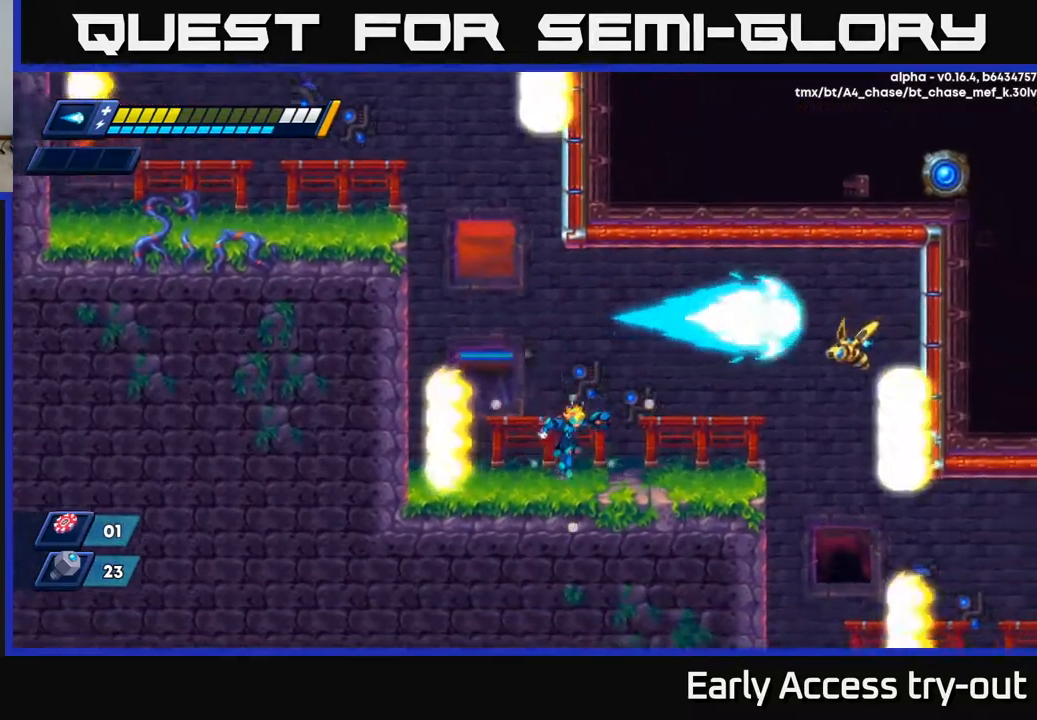
{"buttons": ["DPAD_LEFT"], "left_stick": "center", "right_stick": "center", "events": [[317, "DPAD_RIGHT", "up"], [484, "DPAD_LEFT", "down"]]}
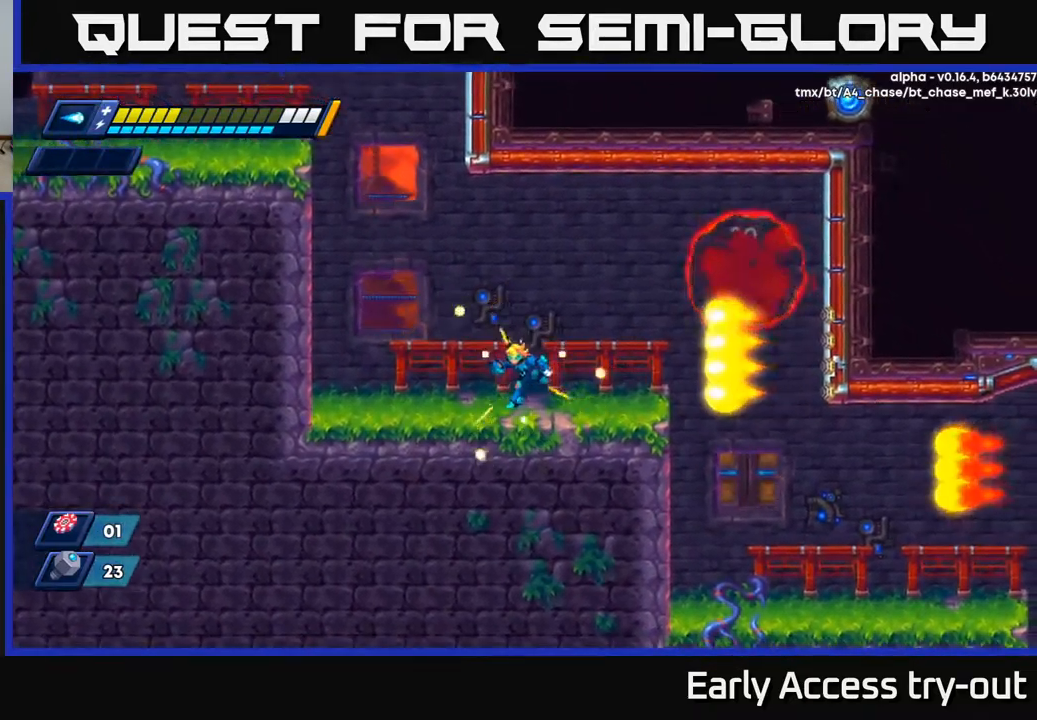
{"buttons": ["A", "R2", "DPAD_RIGHT"], "left_stick": "center", "right_stick": "center", "events": [[134, "DPAD_LEFT", "up"], [167, "DPAD_RIGHT", "down"], [184, "A", "down"], [184, "R2", "down"]]}
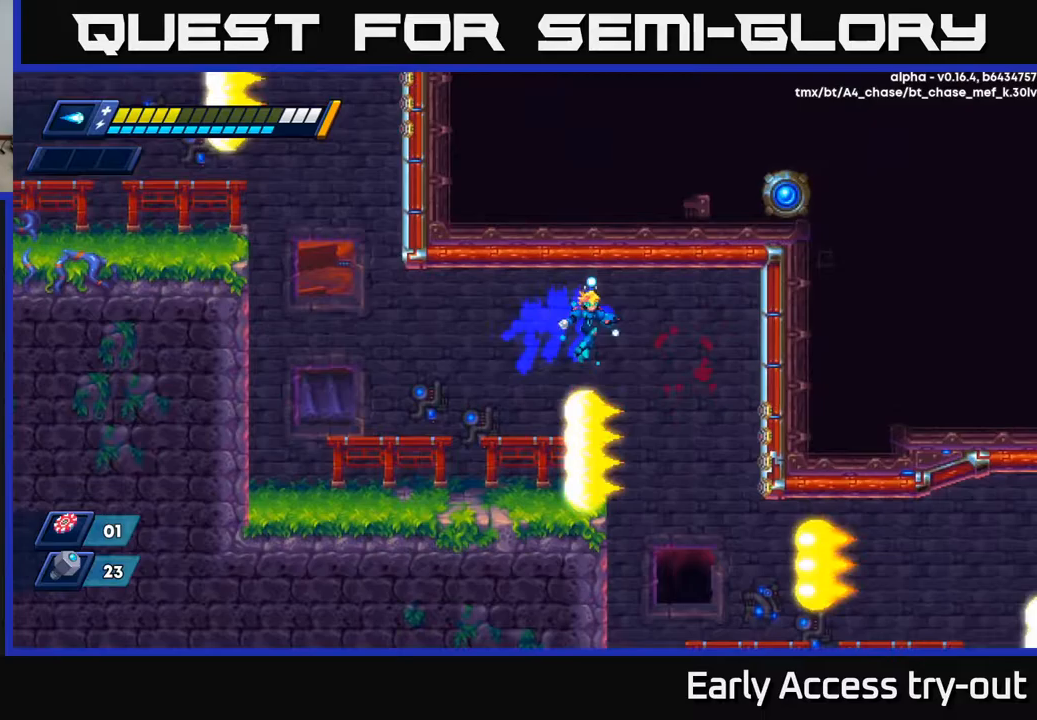
{"buttons": [], "left_stick": "center", "right_stick": "center", "events": [[133, "A", "up"], [150, "R2", "up"], [200, "DPAD_RIGHT", "up"], [250, "DPAD_LEFT", "down"], [467, "DPAD_LEFT", "up"]]}
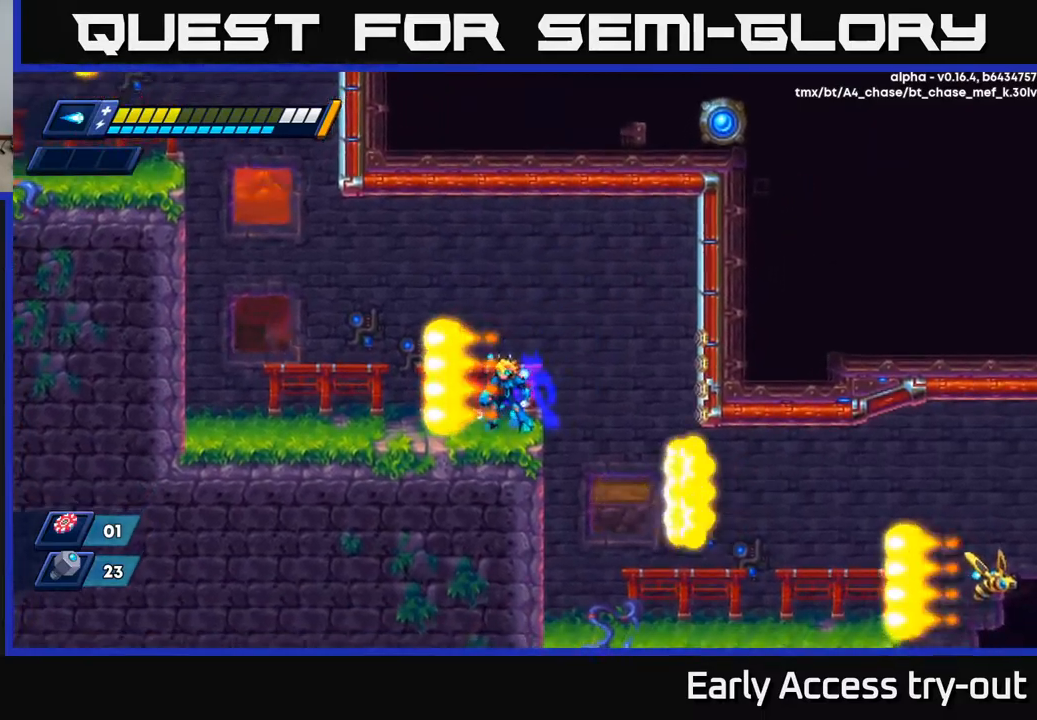
{"buttons": [], "left_stick": "center", "right_stick": "center", "events": [[150, "A", "down"], [167, "DPAD_RIGHT", "down"], [267, "A", "up"], [483, "DPAD_RIGHT", "up"]]}
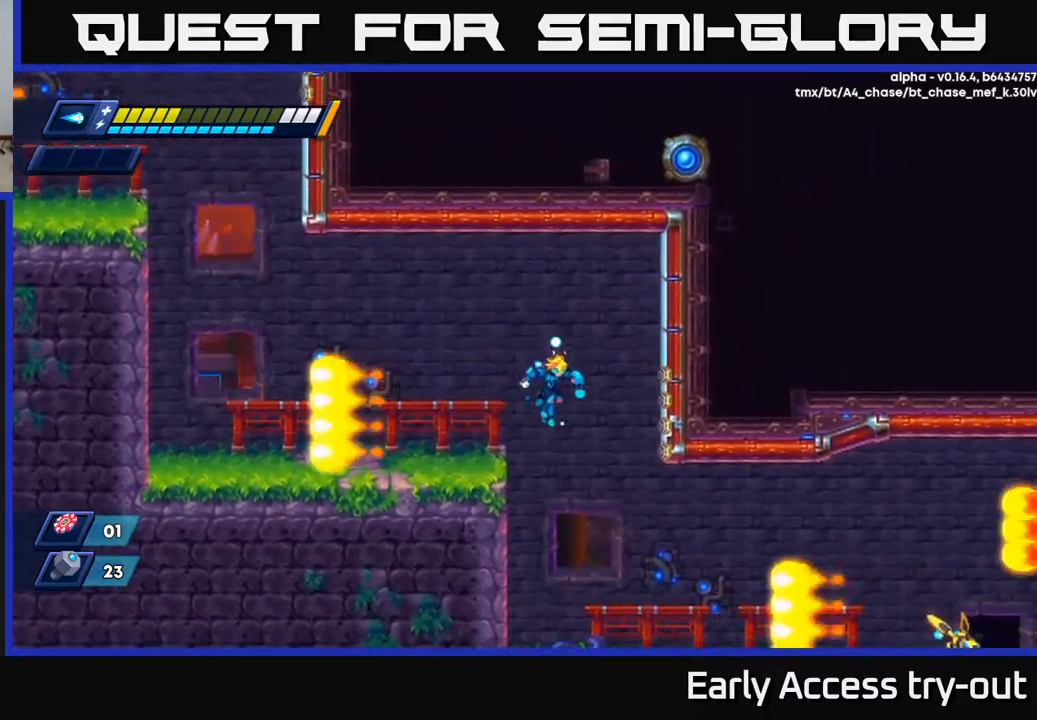
{"buttons": [], "left_stick": "center", "right_stick": "center", "events": []}
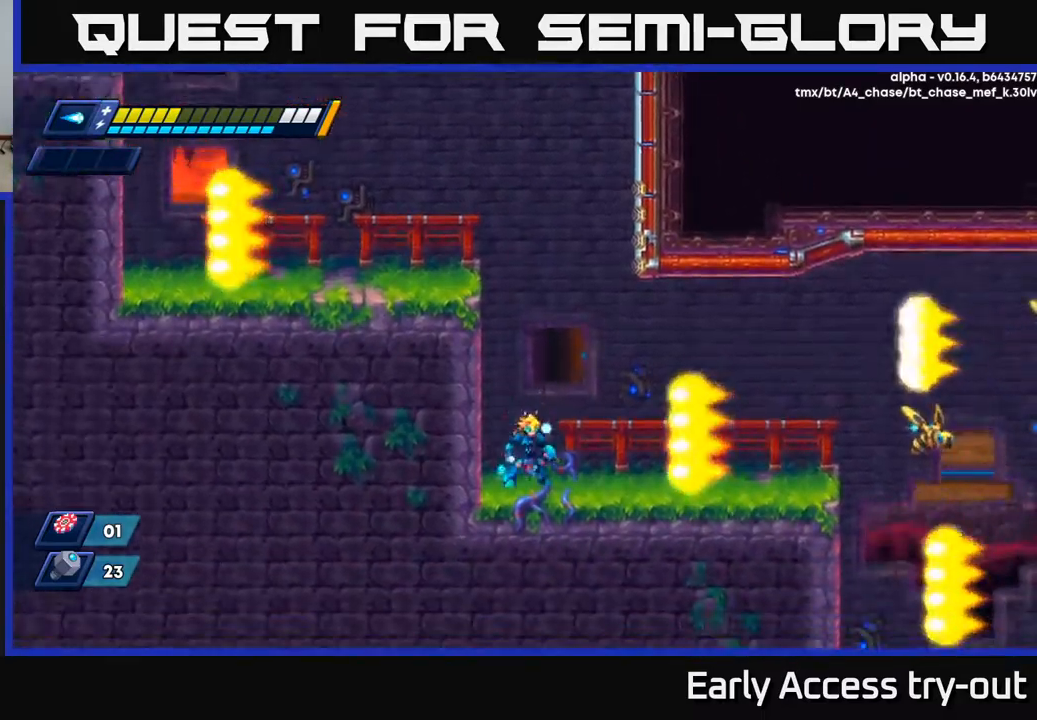
{"buttons": ["A", "DPAD_RIGHT"], "left_stick": "center", "right_stick": "center", "events": [[167, "A", "down"], [233, "DPAD_RIGHT", "down"]]}
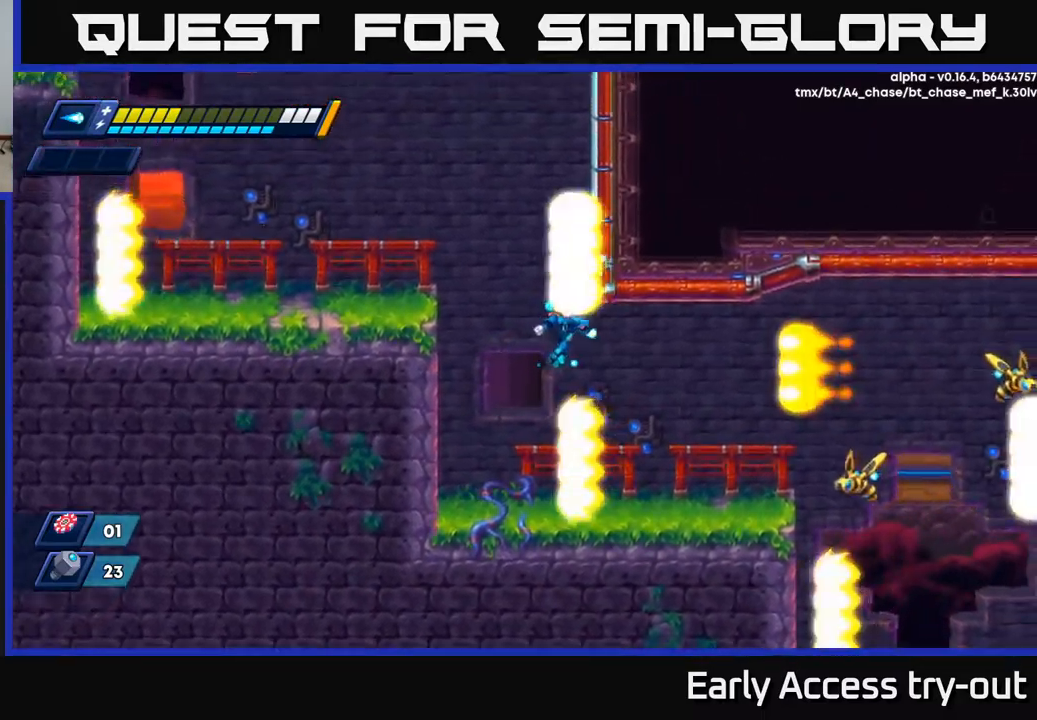
{"buttons": ["DPAD_RIGHT"], "left_stick": "center", "right_stick": "center", "events": [[167, "A", "up"], [383, "X", "down"], [500, "X", "up"]]}
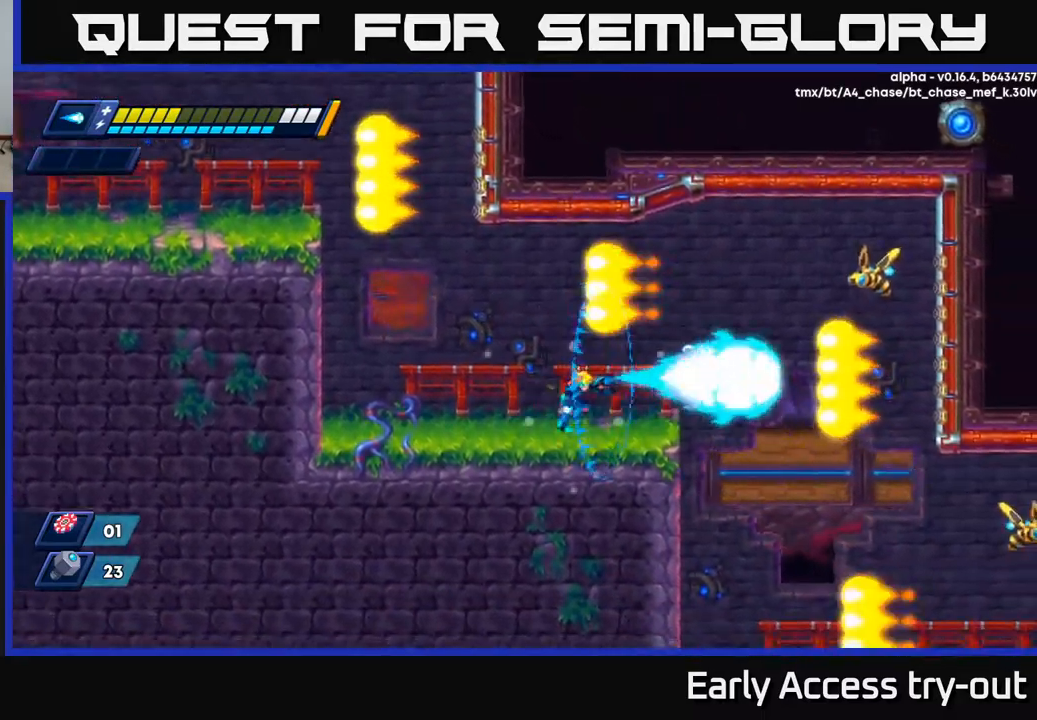
{"buttons": ["X"], "left_stick": "center", "right_stick": "center", "events": [[267, "DPAD_RIGHT", "up"], [350, "A", "down"], [483, "X", "down"], [500, "A", "up"]]}
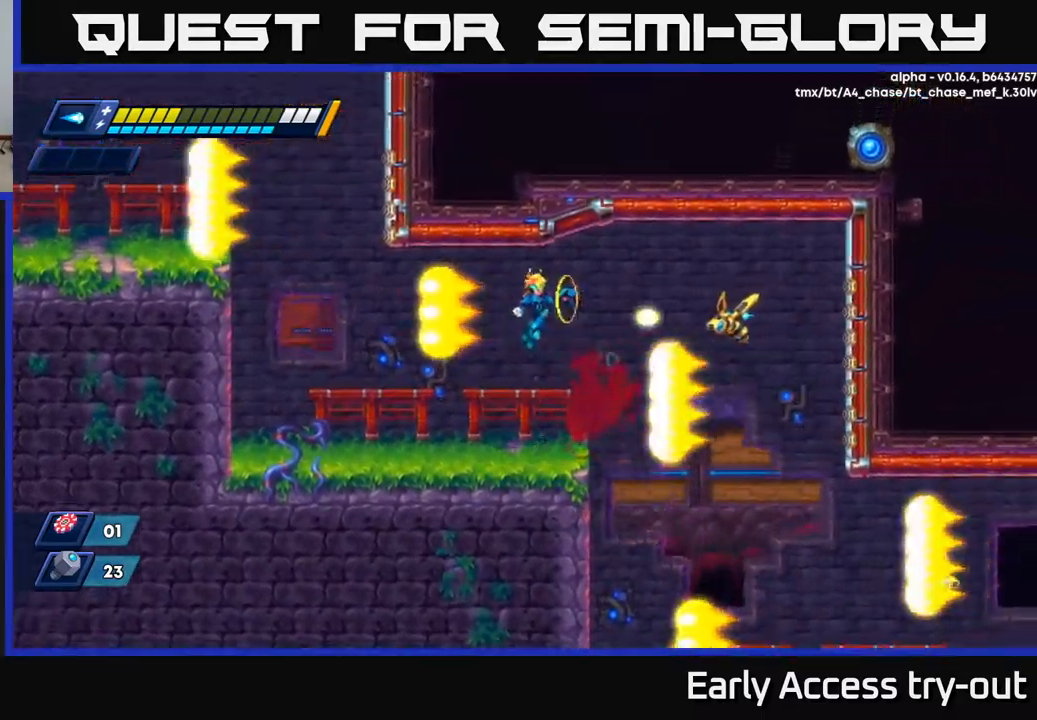
{"buttons": ["A", "R2"], "left_stick": "center", "right_stick": "center", "events": [[17, "X", "up"], [100, "X", "down"], [133, "X", "up"], [183, "X", "down"], [250, "X", "up"], [267, "DPAD_LEFT", "down"], [433, "A", "down"], [433, "DPAD_LEFT", "up"], [450, "R2", "down"]]}
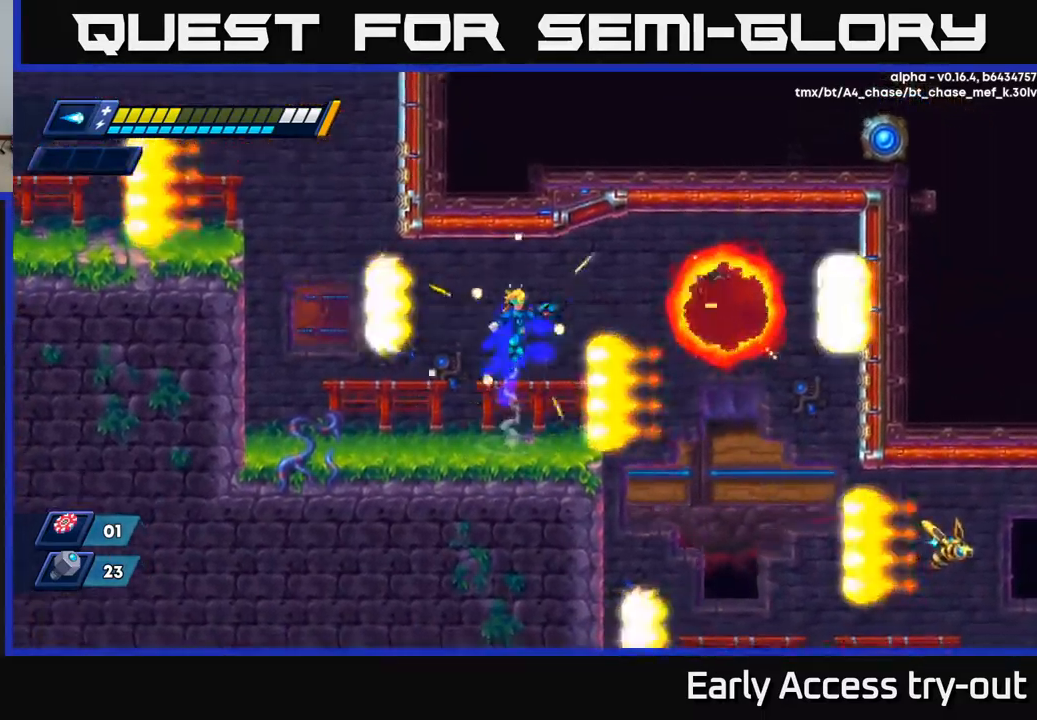
{"buttons": [], "left_stick": "center", "right_stick": "center", "events": [[33, "DPAD_RIGHT", "down"], [333, "A", "up"], [350, "R2", "up"], [467, "DPAD_RIGHT", "up"]]}